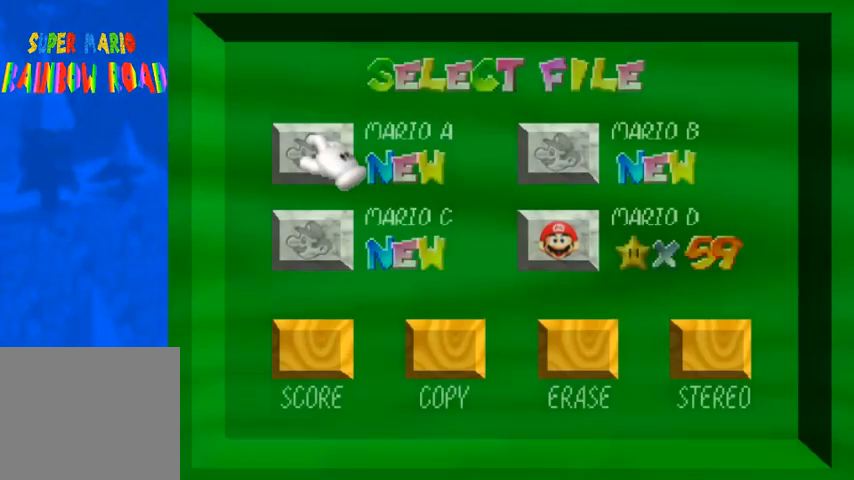
Gameplay with a controller (PlayStation layout); each line is a JSON object with the inputs held at the frame after it. "events" lists button and stick changes between this image and that frame as [ms after this image, input, new state], when the widget could be followed in between. Not read: L3 R3.
{"buttons": [], "left_stick": "center", "right_stick": "center", "events": [[200, "left_stick", "down-right"], [500, "left_stick", "center"]]}
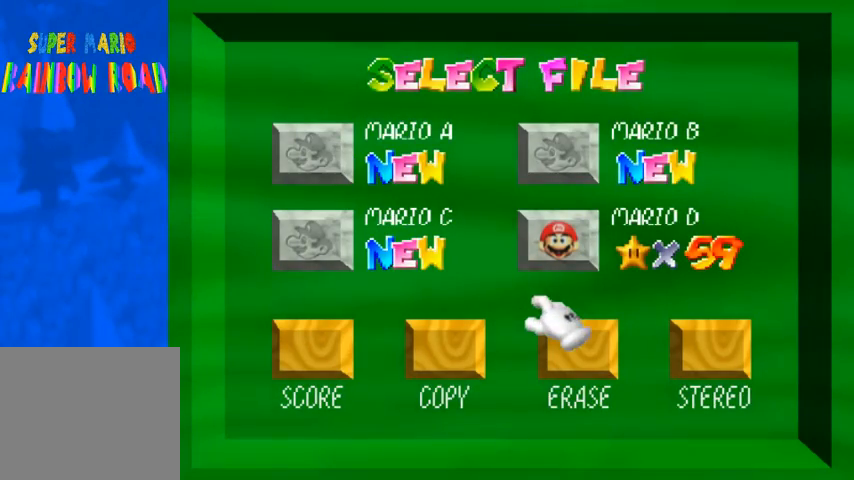
{"buttons": ["CROSS"], "left_stick": "center", "right_stick": "center", "events": [[167, "left_stick", "up"], [267, "left_stick", "center"], [433, "CROSS", "down"]]}
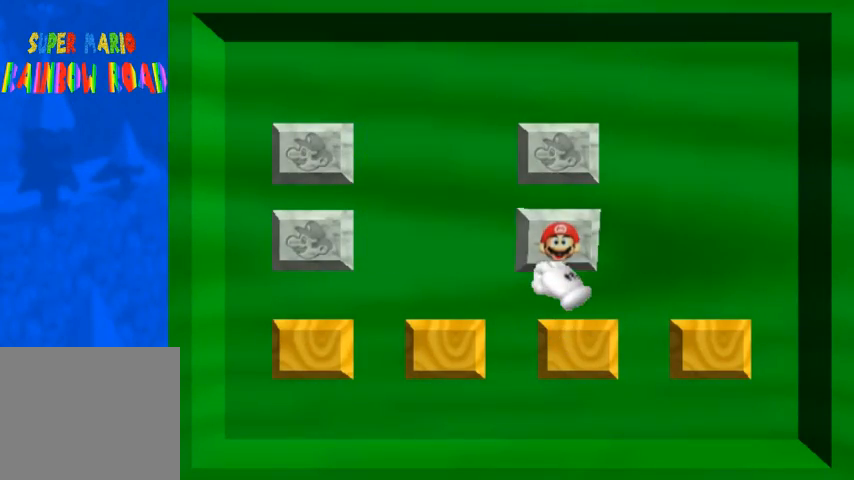
{"buttons": [], "left_stick": "center", "right_stick": "center", "events": [[67, "CROSS", "up"]]}
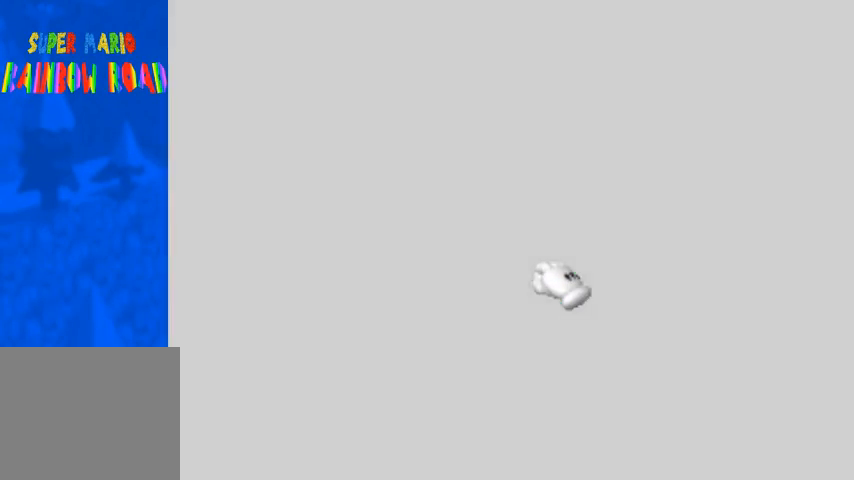
{"buttons": [], "left_stick": "center", "right_stick": "center", "events": []}
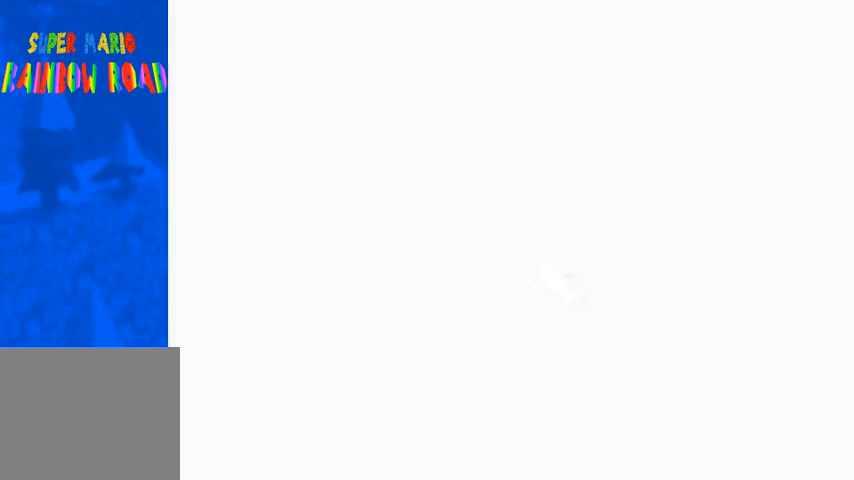
{"buttons": [], "left_stick": "center", "right_stick": "center", "events": []}
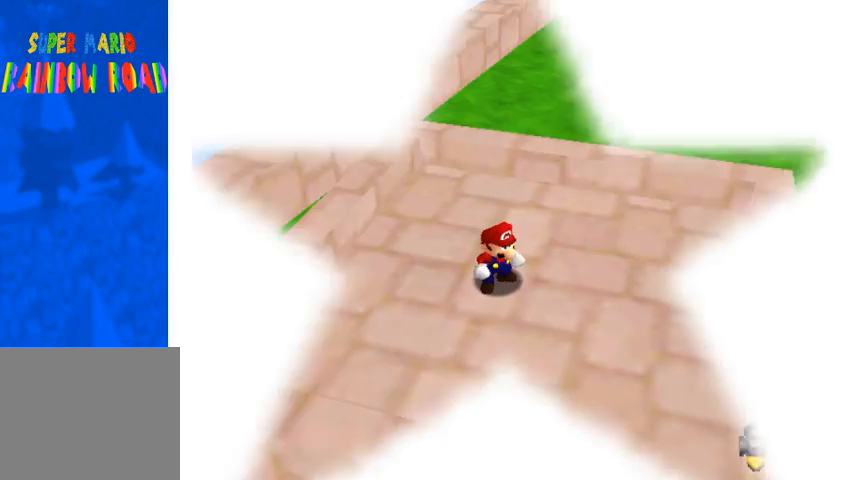
{"buttons": [], "left_stick": "up", "right_stick": "down", "events": [[133, "left_stick", "right"], [200, "right_stick", "down-left"], [333, "right_stick", "center"], [467, "right_stick", "down"], [500, "left_stick", "up"]]}
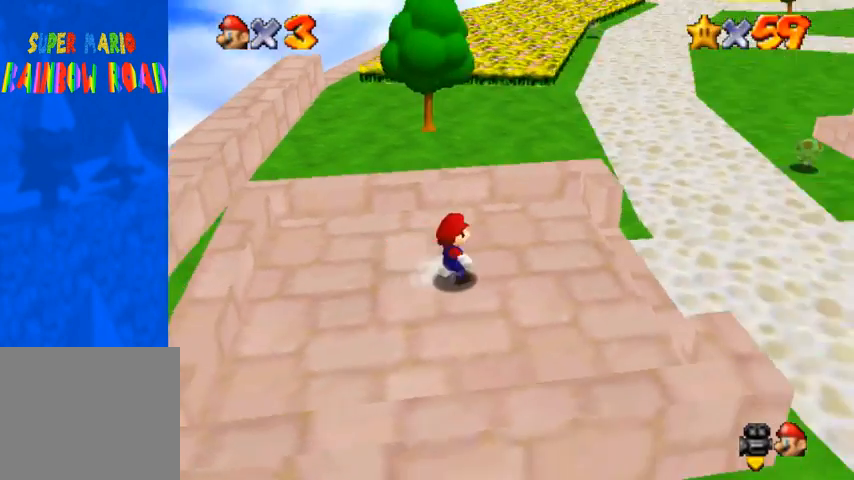
{"buttons": ["R1"], "left_stick": "up", "right_stick": "center", "events": [[67, "right_stick", "center"], [133, "R1", "down"], [167, "CROSS", "down"], [300, "CROSS", "up"]]}
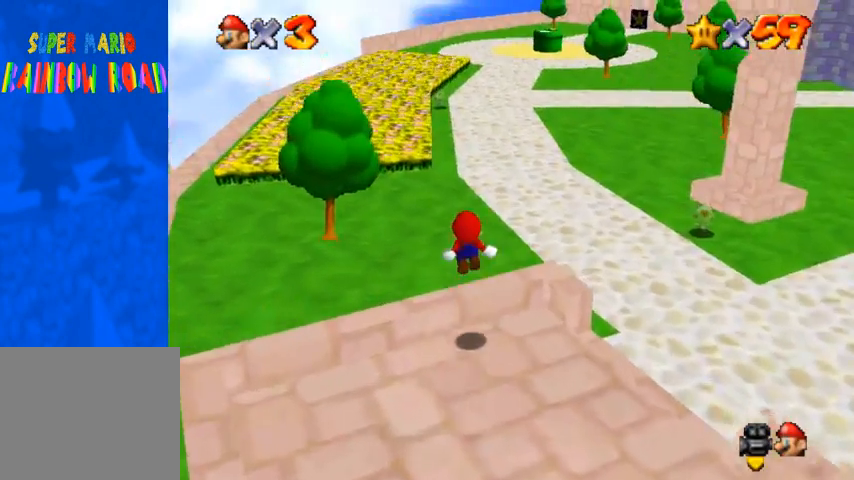
{"buttons": ["R1"], "left_stick": "up", "right_stick": "down", "events": [[33, "right_stick", "up"], [133, "right_stick", "center"], [300, "right_stick", "down"]]}
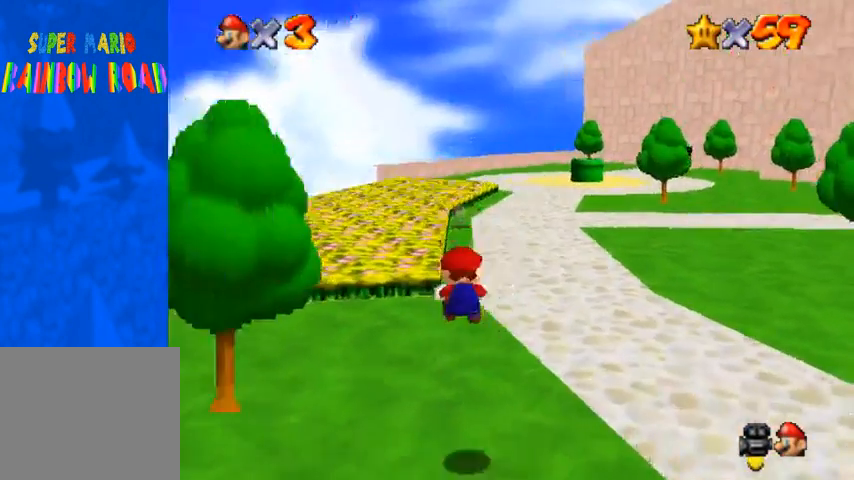
{"buttons": [], "left_stick": "up", "right_stick": "center", "events": [[67, "R1", "up"], [233, "right_stick", "center"]]}
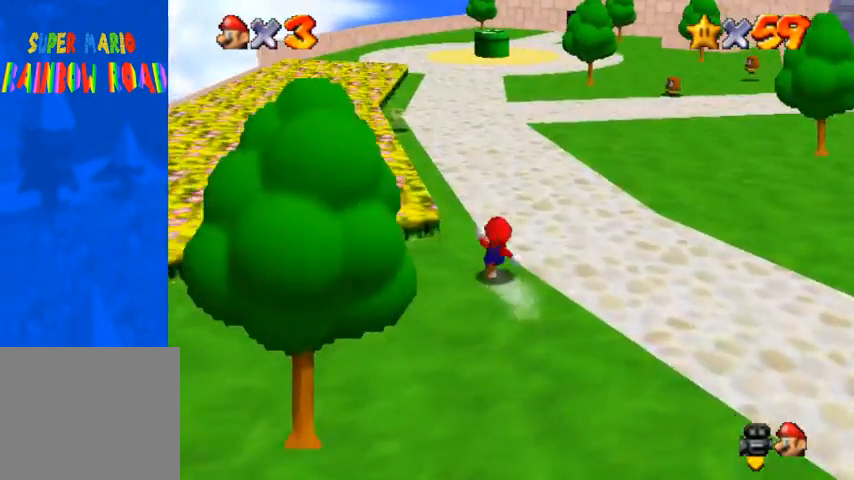
{"buttons": [], "left_stick": "up", "right_stick": "center", "events": [[67, "CROSS", "down"], [67, "SQUARE", "down"], [167, "SQUARE", "up"], [233, "CROSS", "up"]]}
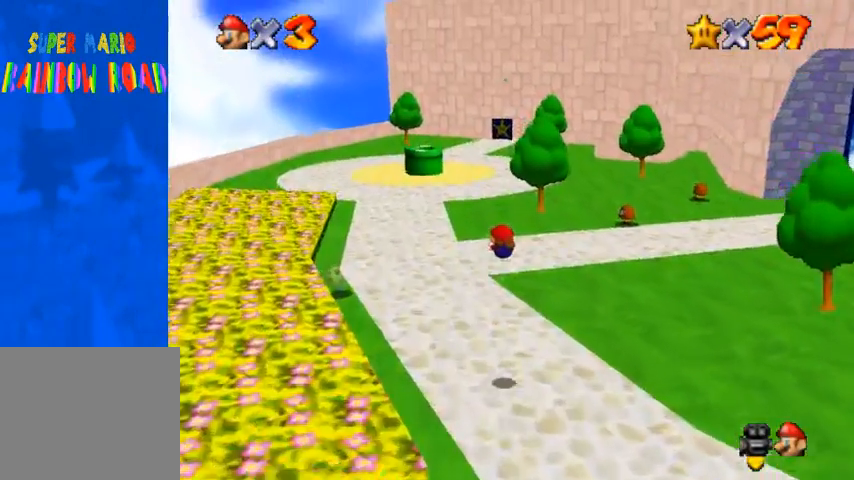
{"buttons": ["SQUARE"], "left_stick": "up", "right_stick": "center", "events": [[467, "SQUARE", "down"]]}
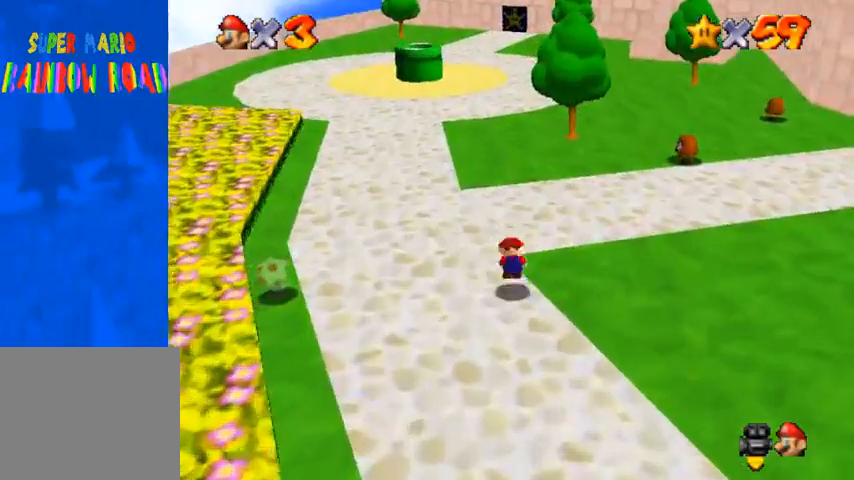
{"buttons": [], "left_stick": "up", "right_stick": "center", "events": [[33, "CROSS", "down"], [33, "SQUARE", "up"], [100, "CROSS", "up"]]}
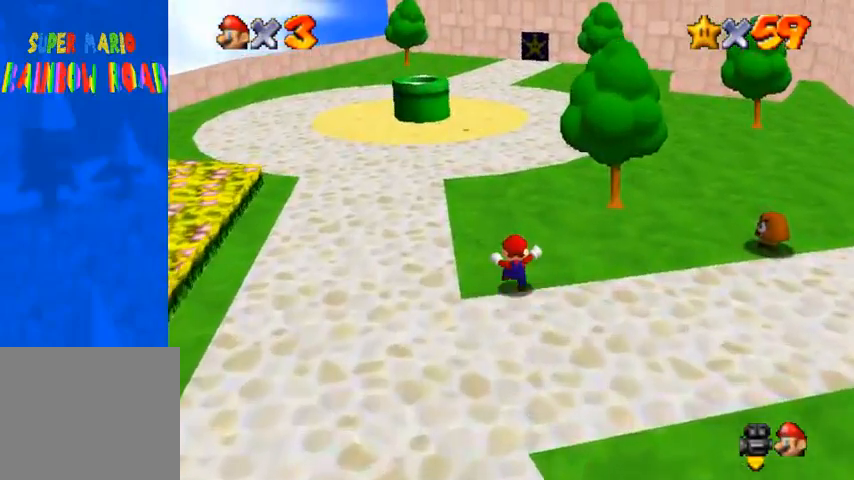
{"buttons": [], "left_stick": "up", "right_stick": "center", "events": [[33, "CROSS", "down"], [33, "SQUARE", "down"], [233, "SQUARE", "up"], [267, "CROSS", "up"]]}
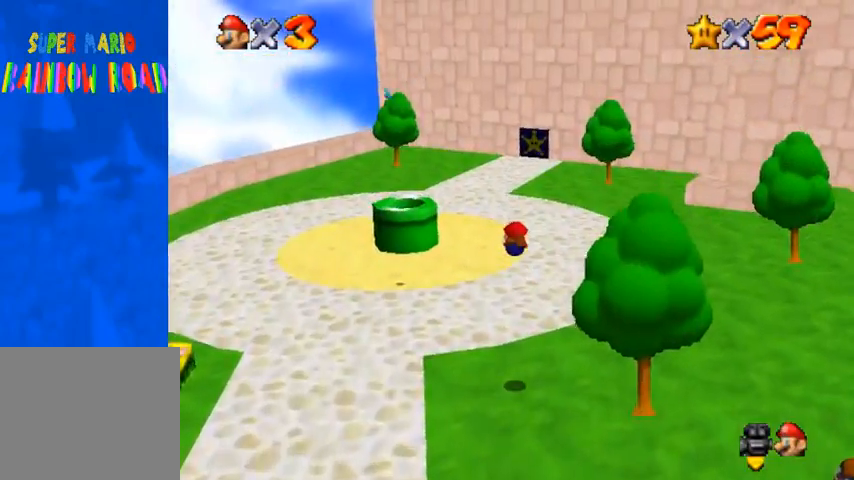
{"buttons": [], "left_stick": "up", "right_stick": "center", "events": []}
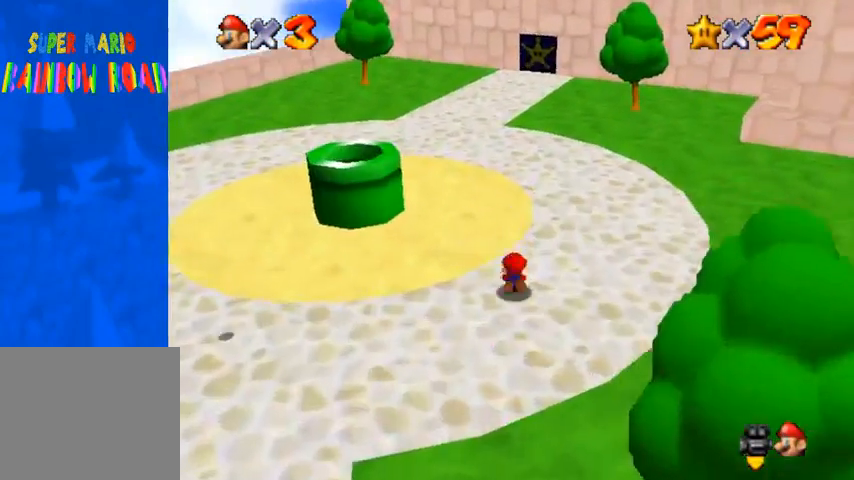
{"buttons": [], "left_stick": "up", "right_stick": "center", "events": [[33, "SQUARE", "down"], [67, "CROSS", "down"], [100, "SQUARE", "up"], [167, "CROSS", "up"]]}
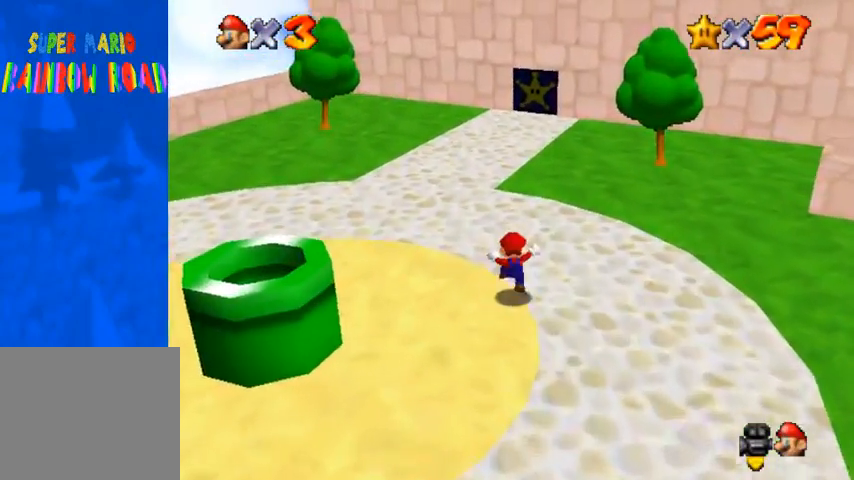
{"buttons": ["CROSS"], "left_stick": "up", "right_stick": "center", "events": [[67, "SQUARE", "down"], [167, "SQUARE", "up"], [400, "SQUARE", "down"], [433, "CROSS", "down"], [467, "SQUARE", "up"]]}
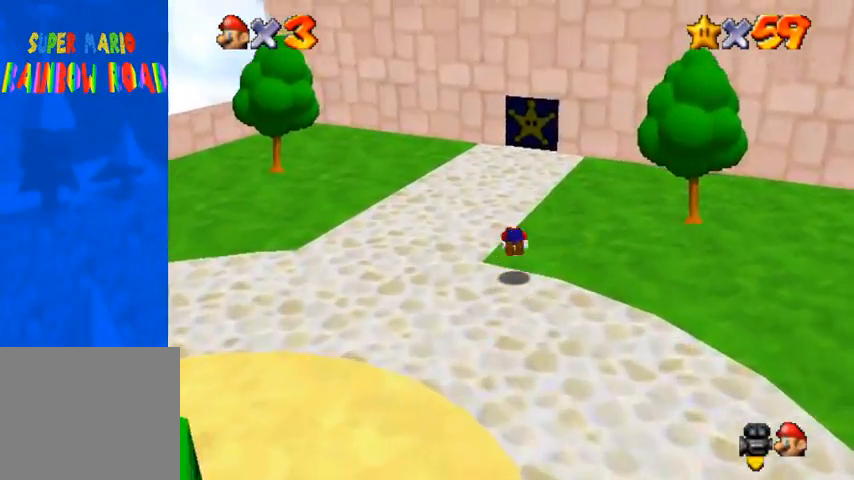
{"buttons": [], "left_stick": "up", "right_stick": "down-left", "events": [[33, "CROSS", "up"], [67, "right_stick", "down"], [233, "right_stick", "center"], [300, "right_stick", "down-left"]]}
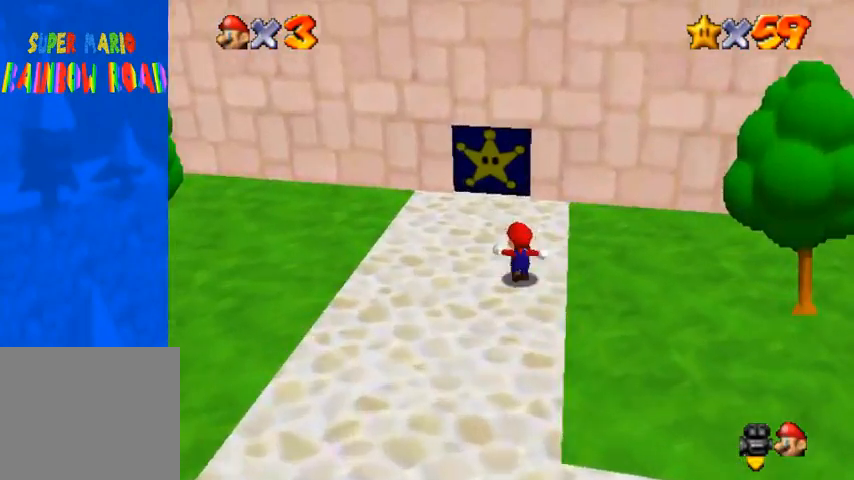
{"buttons": [], "left_stick": "up", "right_stick": "up", "events": [[367, "right_stick", "center"], [500, "right_stick", "up"]]}
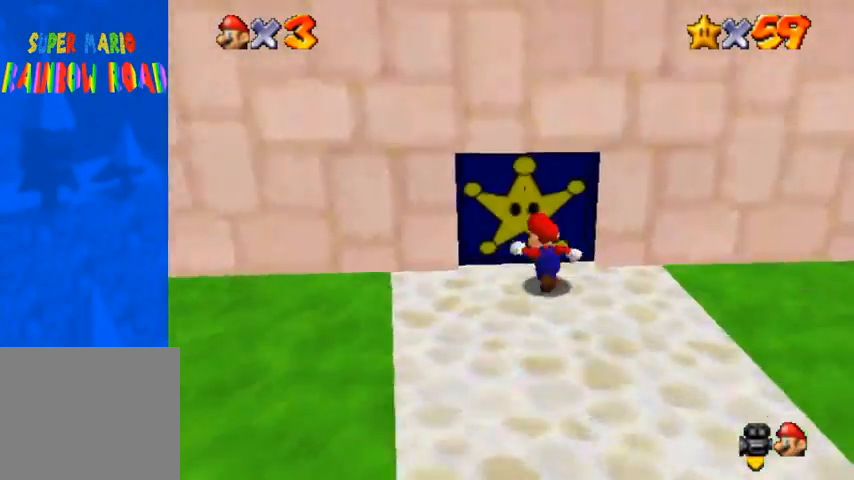
{"buttons": [], "left_stick": "up", "right_stick": "center", "events": [[100, "right_stick", "center"], [333, "left_stick", "center"], [500, "left_stick", "up"]]}
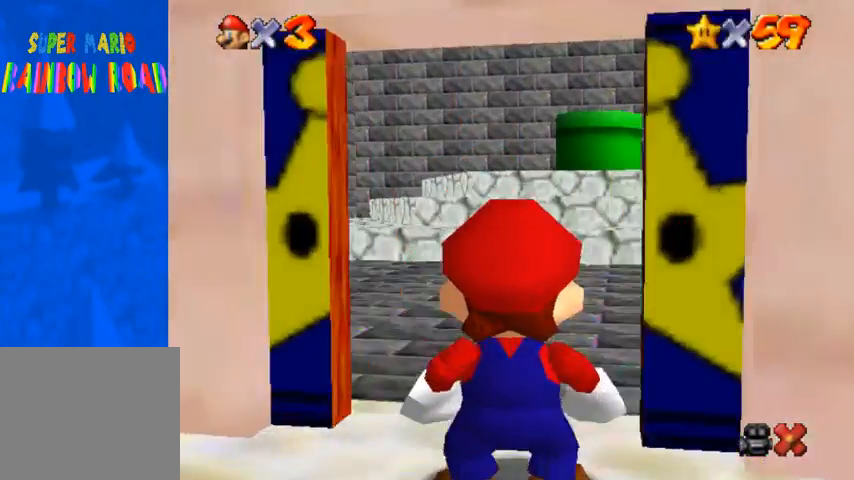
{"buttons": [], "left_stick": "up", "right_stick": "center", "events": []}
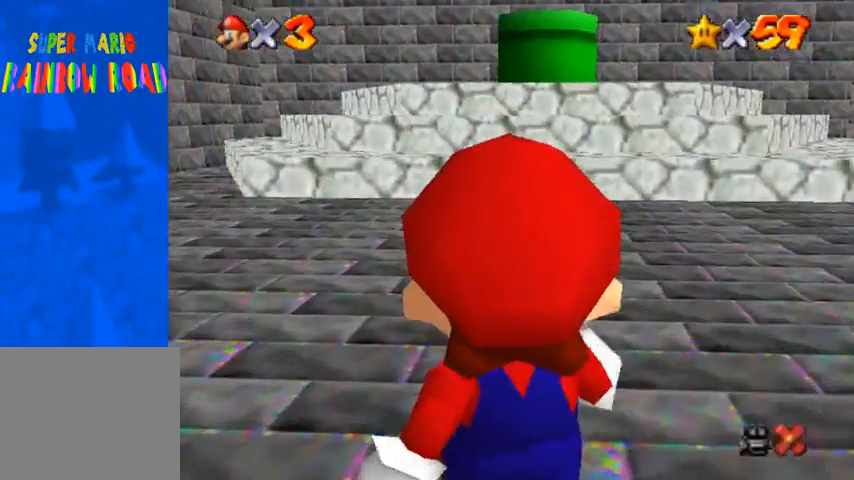
{"buttons": [], "left_stick": "up", "right_stick": "center", "events": []}
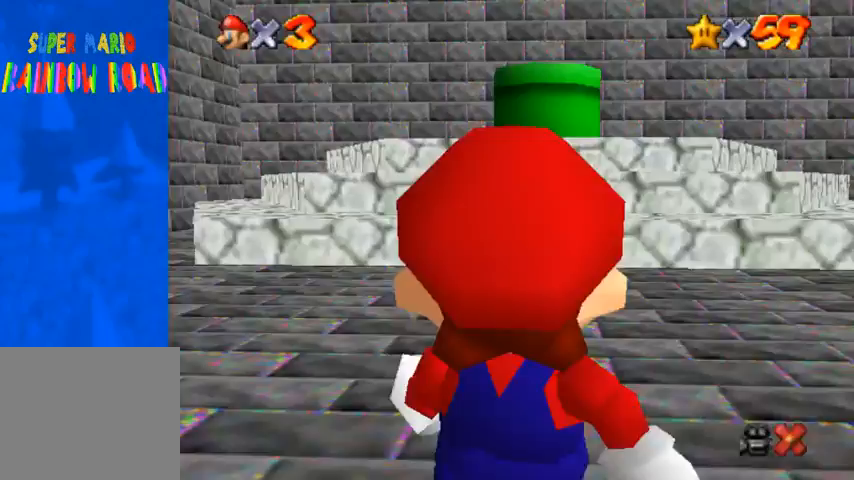
{"buttons": [], "left_stick": "up", "right_stick": "center", "events": [[333, "CROSS", "down"], [333, "SQUARE", "down"], [433, "SQUARE", "up"], [500, "CROSS", "up"]]}
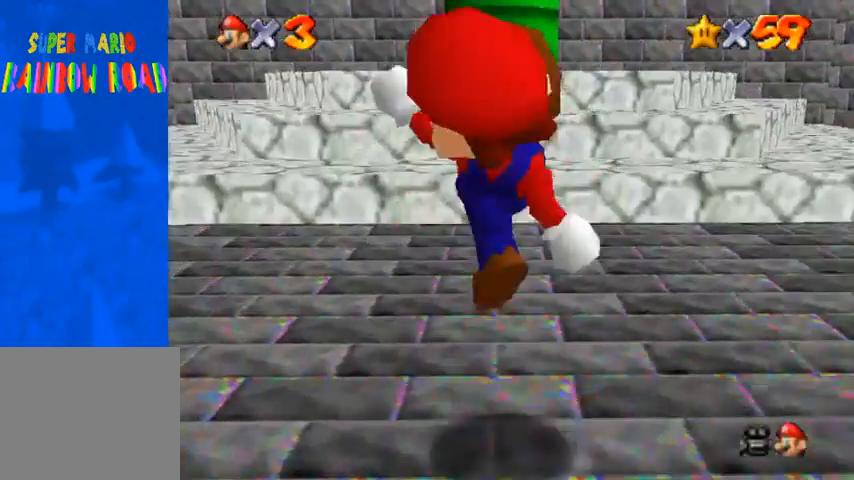
{"buttons": [], "left_stick": "up", "right_stick": "down", "events": [[200, "CROSS", "down"], [300, "CROSS", "up"], [500, "right_stick", "down"]]}
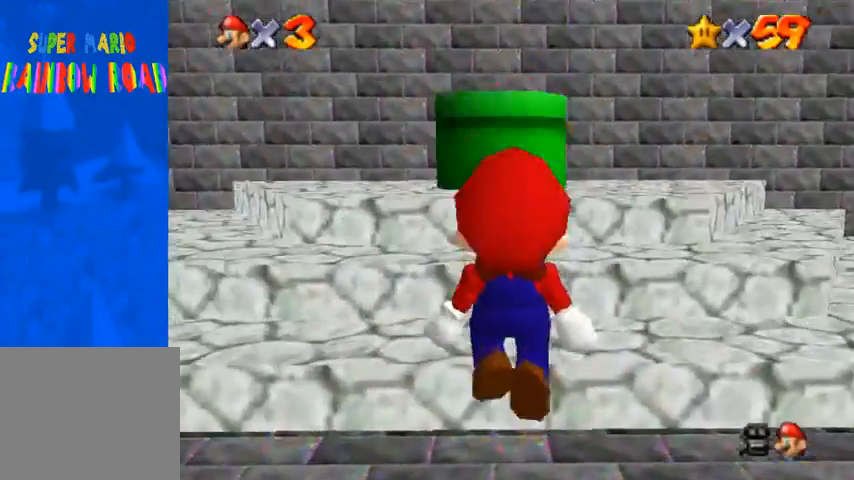
{"buttons": ["CROSS"], "left_stick": "up", "right_stick": "center", "events": [[267, "right_stick", "center"], [367, "CROSS", "down"]]}
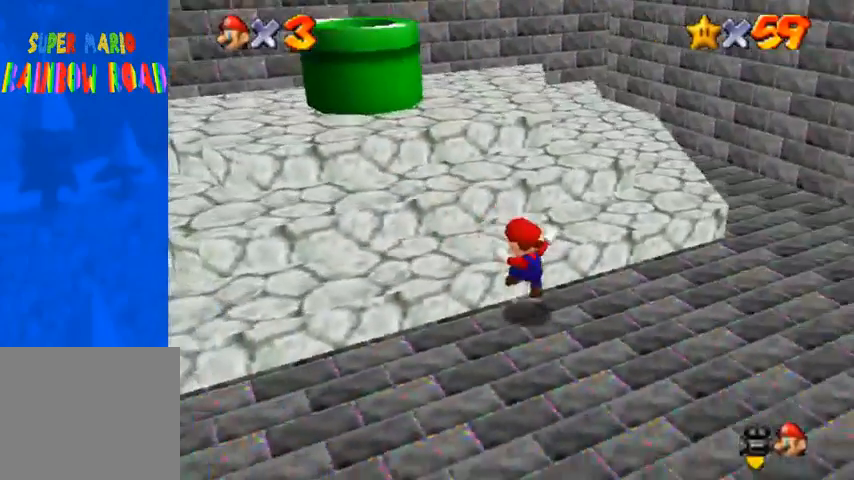
{"buttons": ["SQUARE"], "left_stick": "up-left", "right_stick": "center", "events": [[67, "CROSS", "up"], [267, "CROSS", "down"], [400, "SQUARE", "down"], [433, "CROSS", "up"], [467, "left_stick", "up-left"]]}
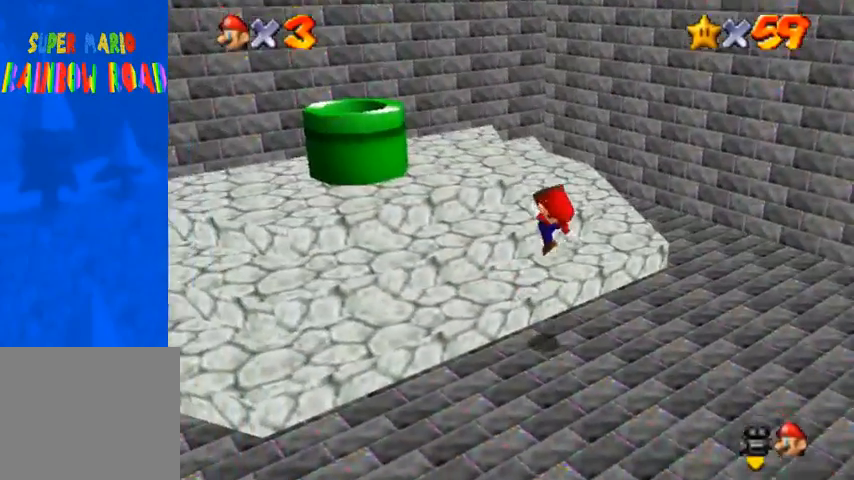
{"buttons": ["CROSS"], "left_stick": "up-left", "right_stick": "center", "events": [[33, "SQUARE", "up"], [433, "CROSS", "down"]]}
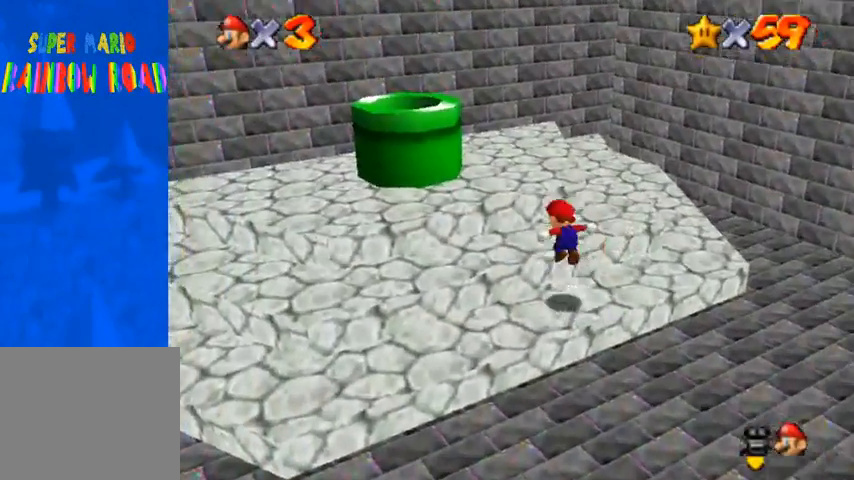
{"buttons": ["CROSS", "SQUARE"], "left_stick": "down-left", "right_stick": "center", "events": [[400, "left_stick", "down-left"], [433, "SQUARE", "down"]]}
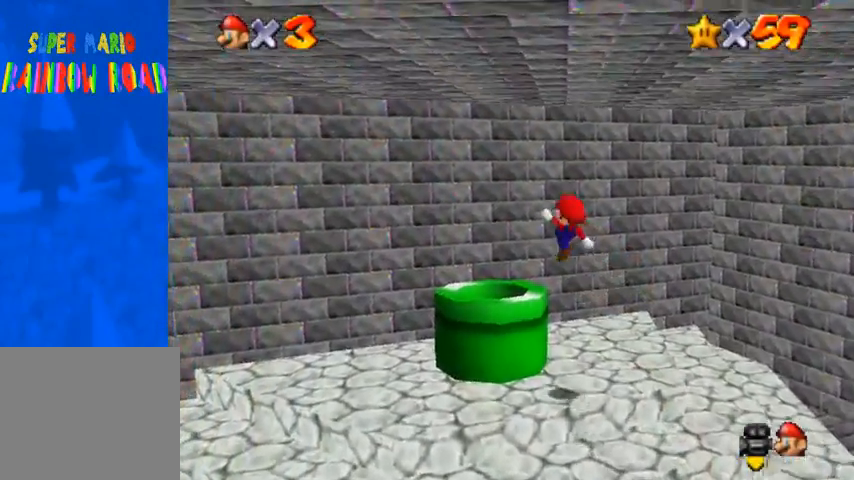
{"buttons": ["CROSS", "SQUARE"], "left_stick": "down-left", "right_stick": "center", "events": [[67, "SQUARE", "up"], [100, "CROSS", "up"], [433, "SQUARE", "down"], [500, "CROSS", "down"]]}